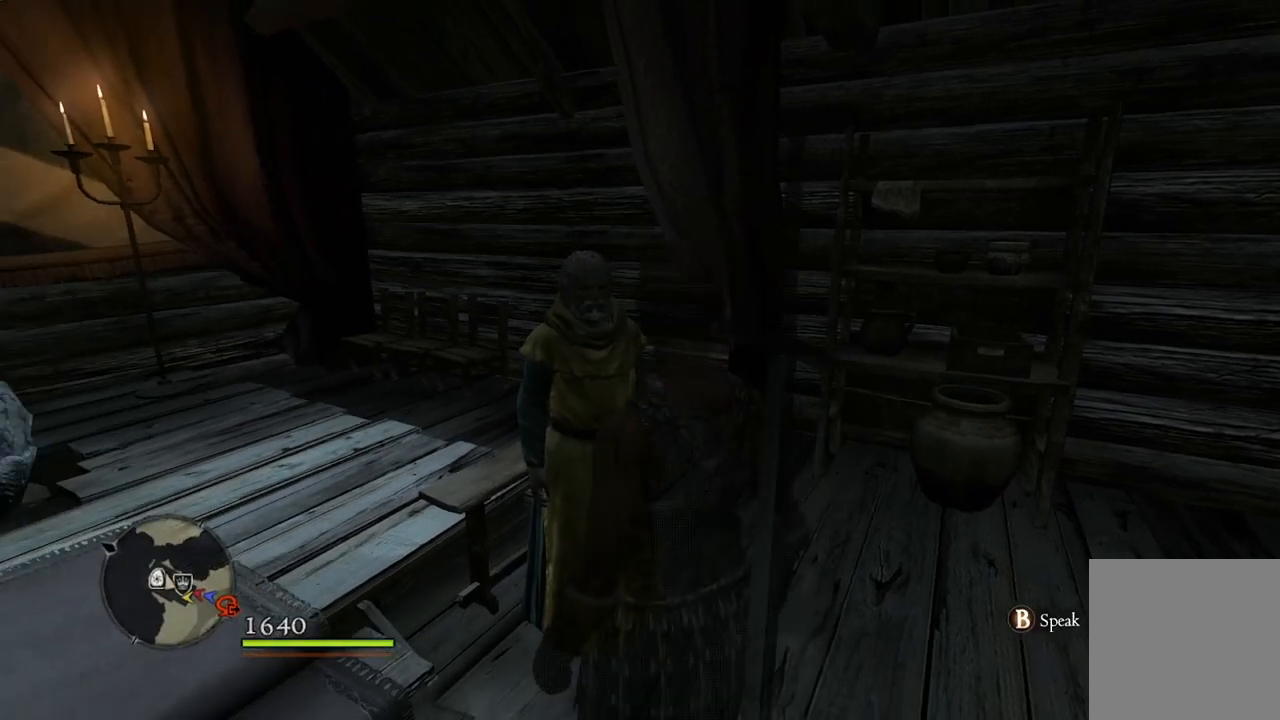
Gameplay with a controller (Xbox layout); each line is a JSON object with the inputs held at the frame after it. "events" lists button and stick changes between this image and that frame as [ms after this image, input, new state], when the widget could be followed in between.
{"buttons": [], "left_stick": "center", "right_stick": "right", "events": [[350, "right_stick", "right"]]}
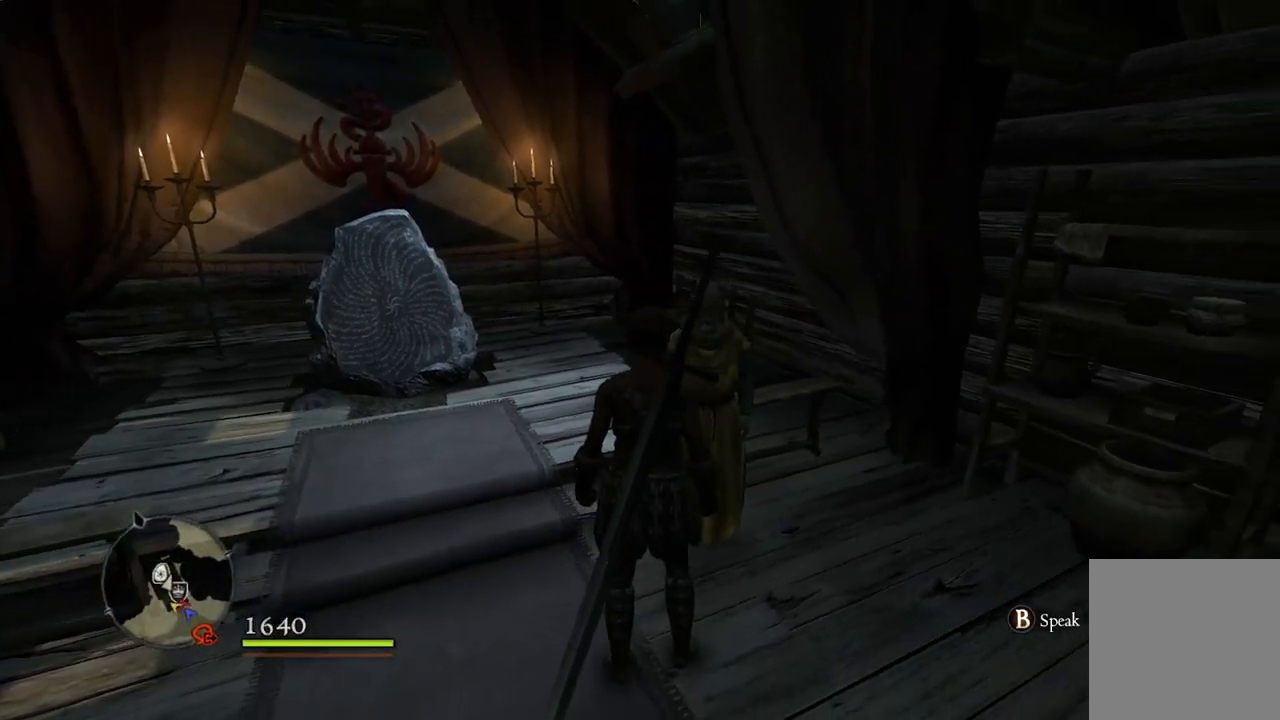
{"buttons": [], "left_stick": "right", "right_stick": "right", "events": [[350, "left_stick", "right"]]}
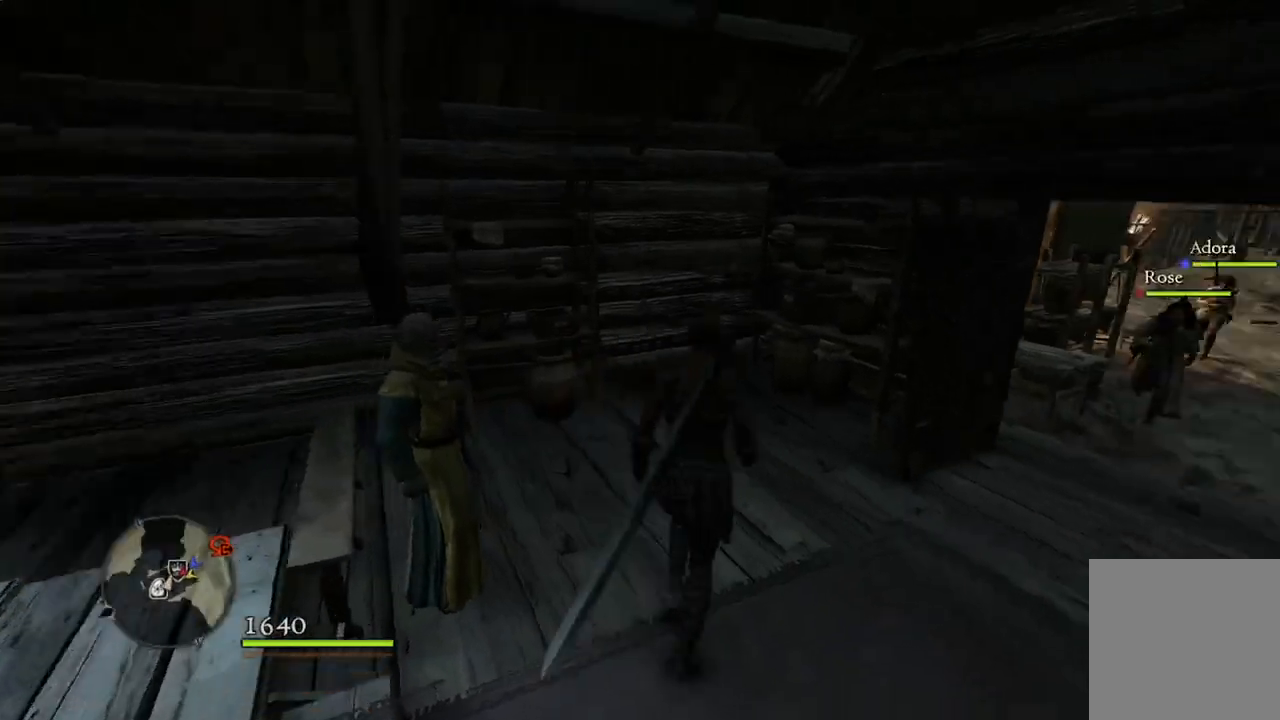
{"buttons": [], "left_stick": "up", "right_stick": "center", "events": [[117, "left_stick", "up-right"], [183, "right_stick", "center"], [400, "left_stick", "up"]]}
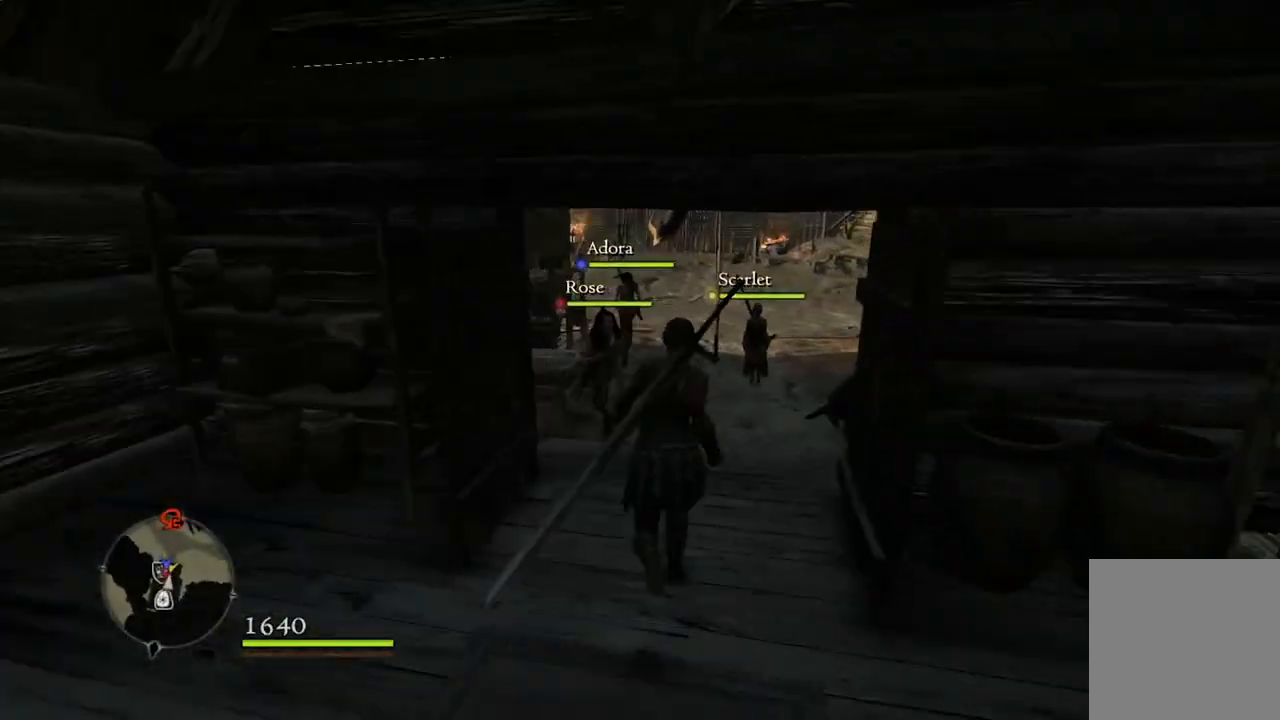
{"buttons": [], "left_stick": "up", "right_stick": "center", "events": []}
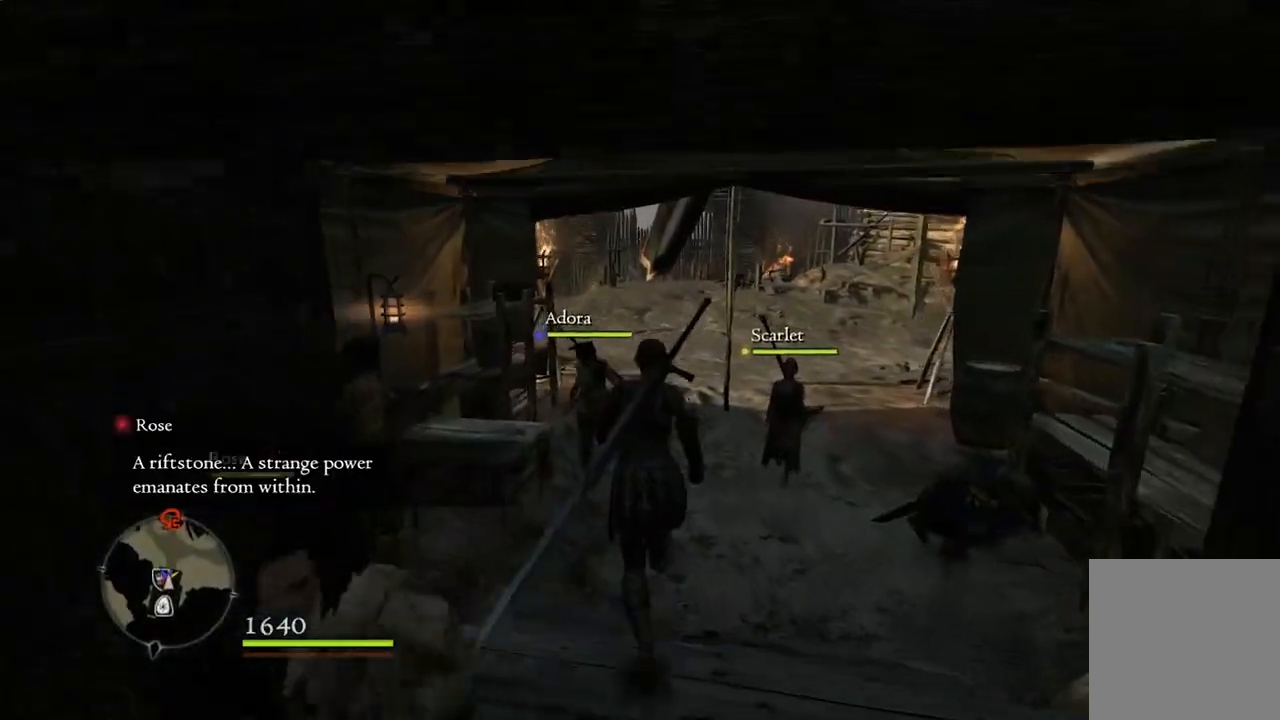
{"buttons": [], "left_stick": "up", "right_stick": "center", "events": []}
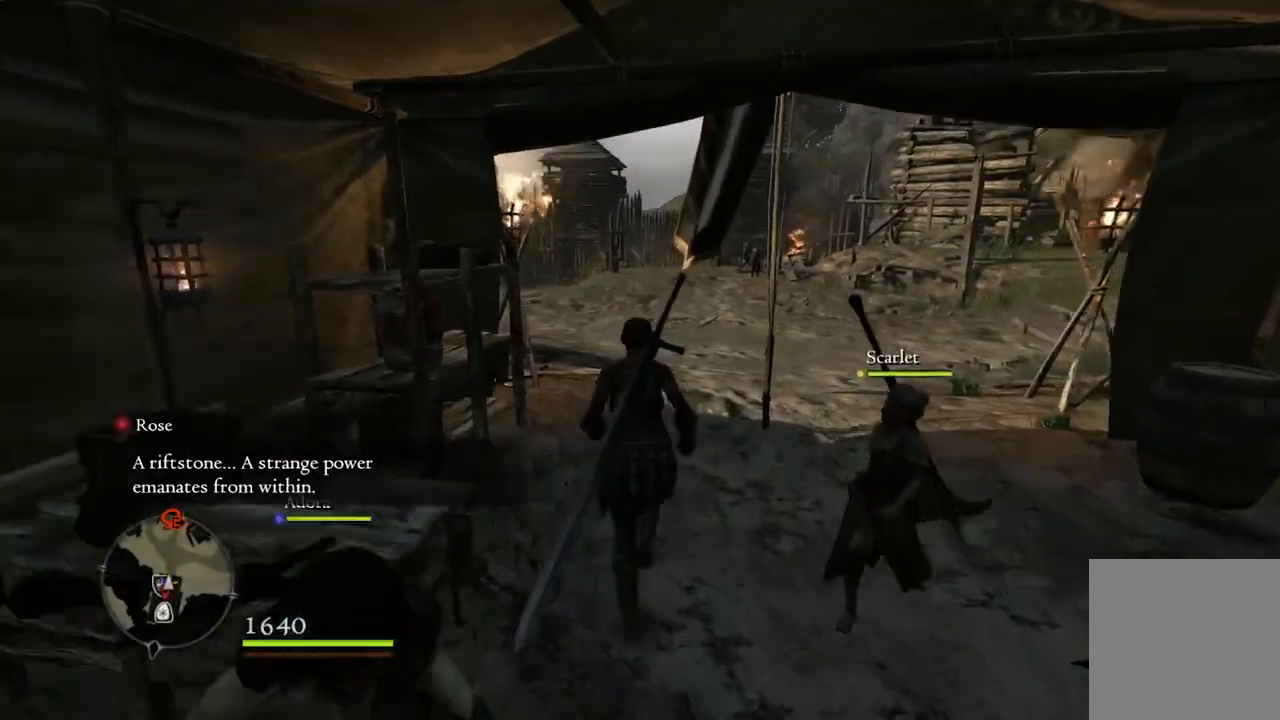
{"buttons": [], "left_stick": "up", "right_stick": "down-left", "events": [[350, "right_stick", "down-left"]]}
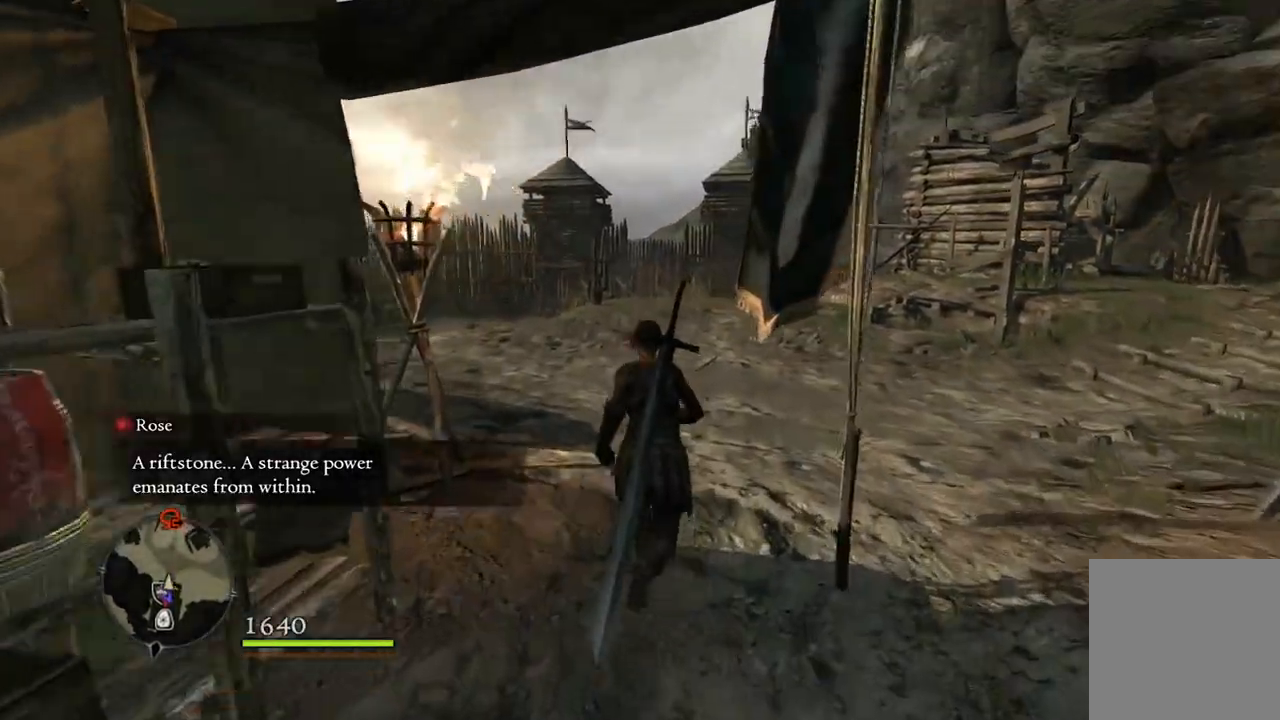
{"buttons": [], "left_stick": "up", "right_stick": "down-left", "events": []}
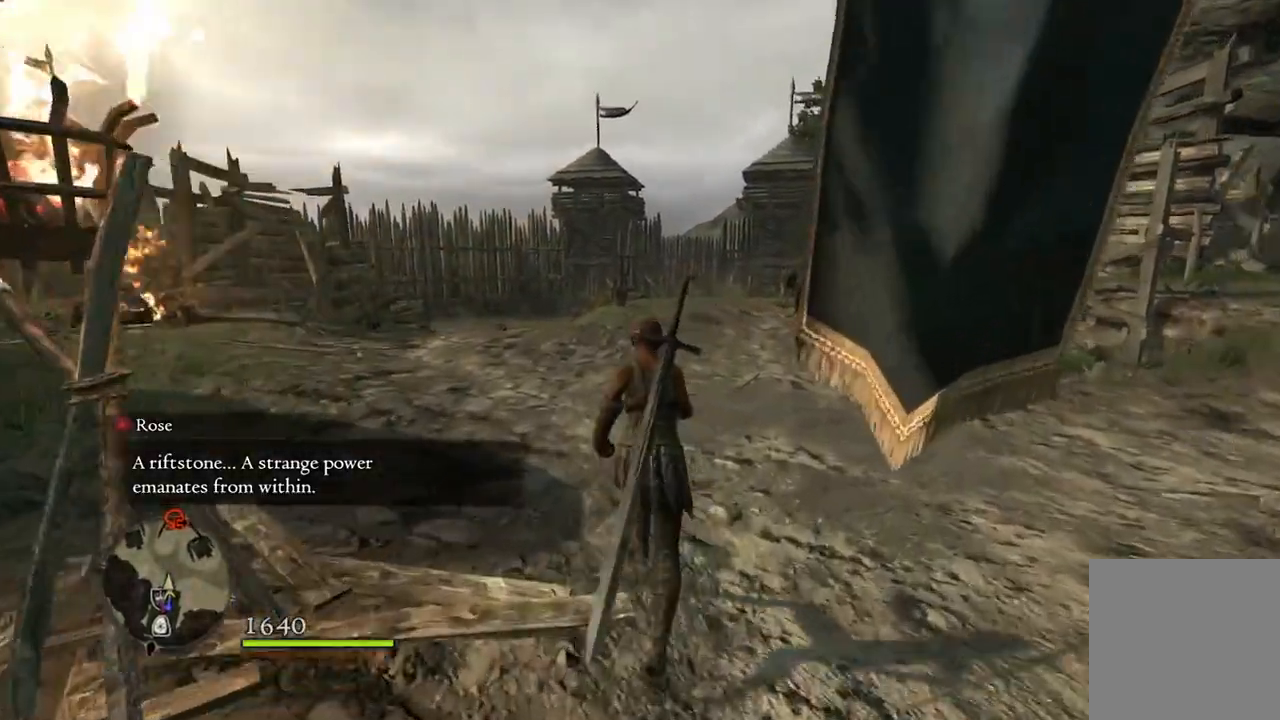
{"buttons": [], "left_stick": "up", "right_stick": "center", "events": [[17, "right_stick", "center"]]}
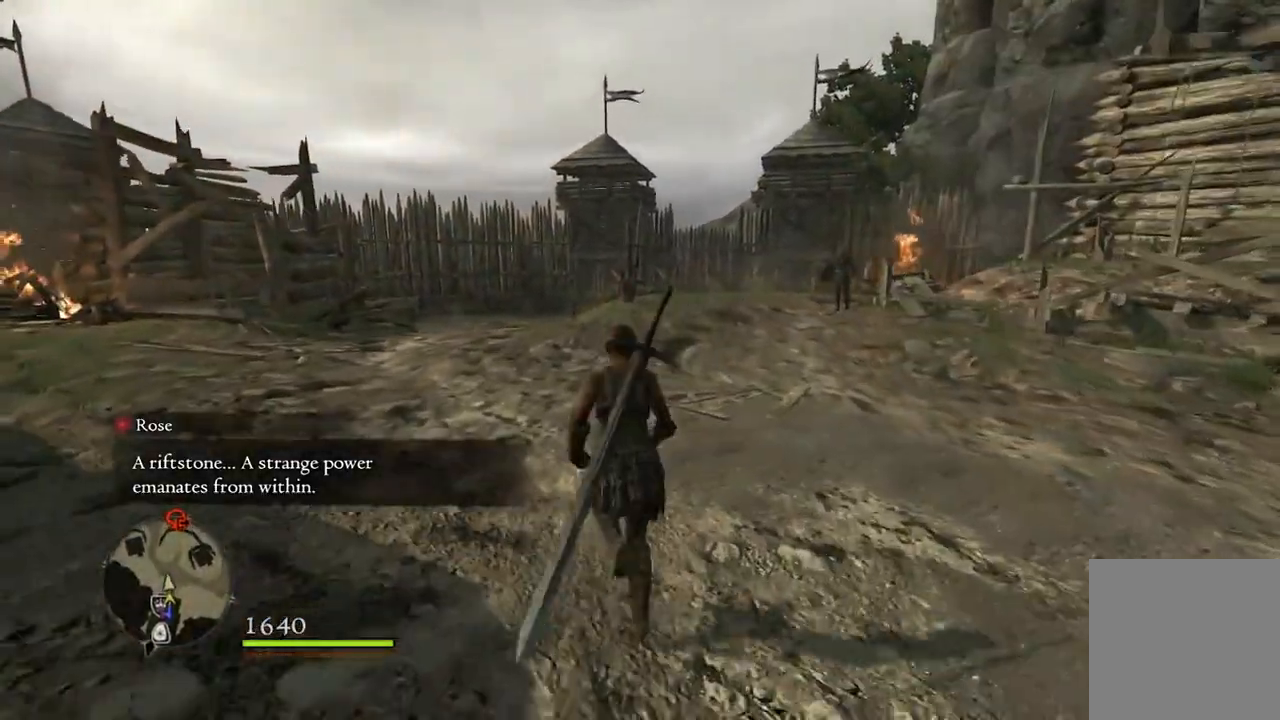
{"buttons": [], "left_stick": "up", "right_stick": "center", "events": []}
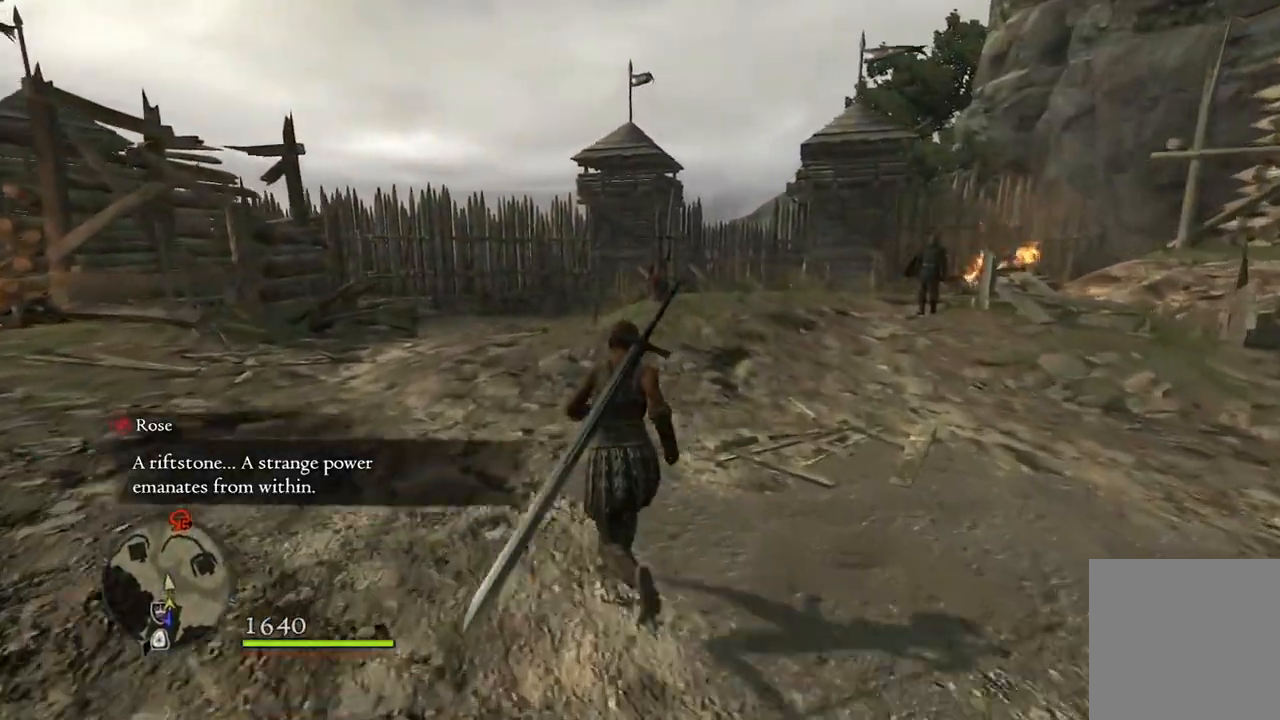
{"buttons": [], "left_stick": "up", "right_stick": "center", "events": []}
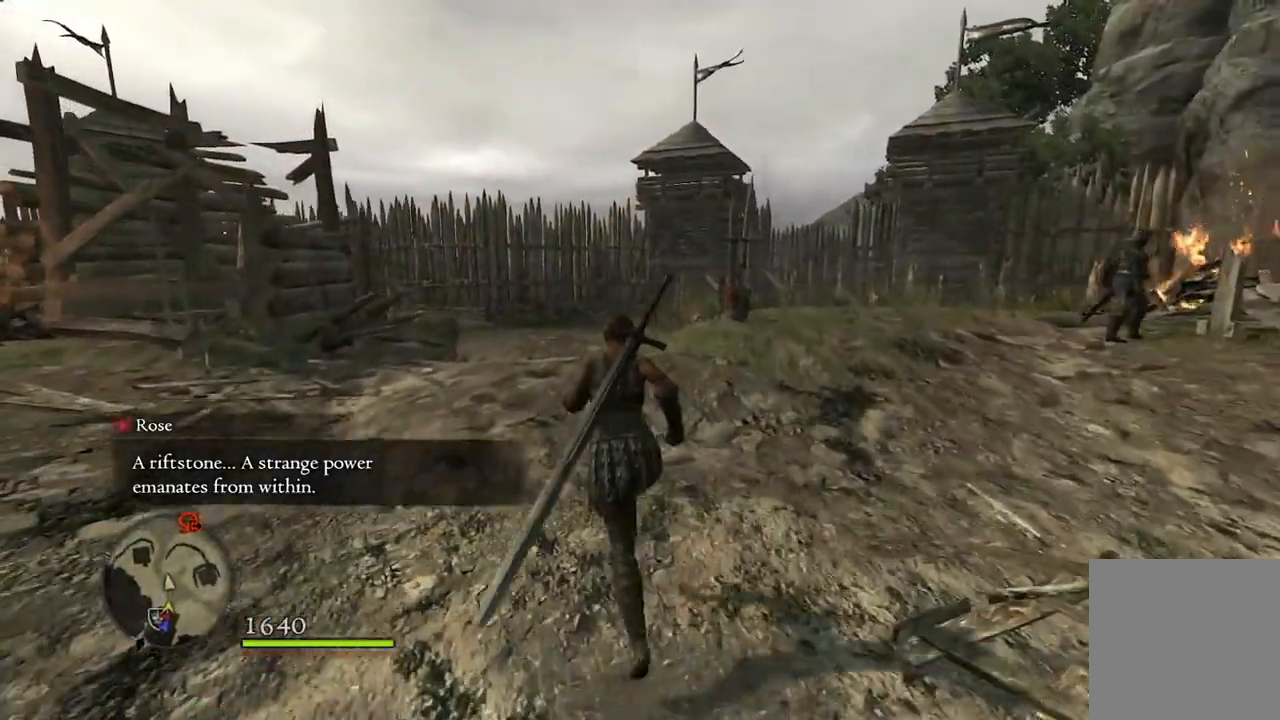
{"buttons": [], "left_stick": "up", "right_stick": "center", "events": []}
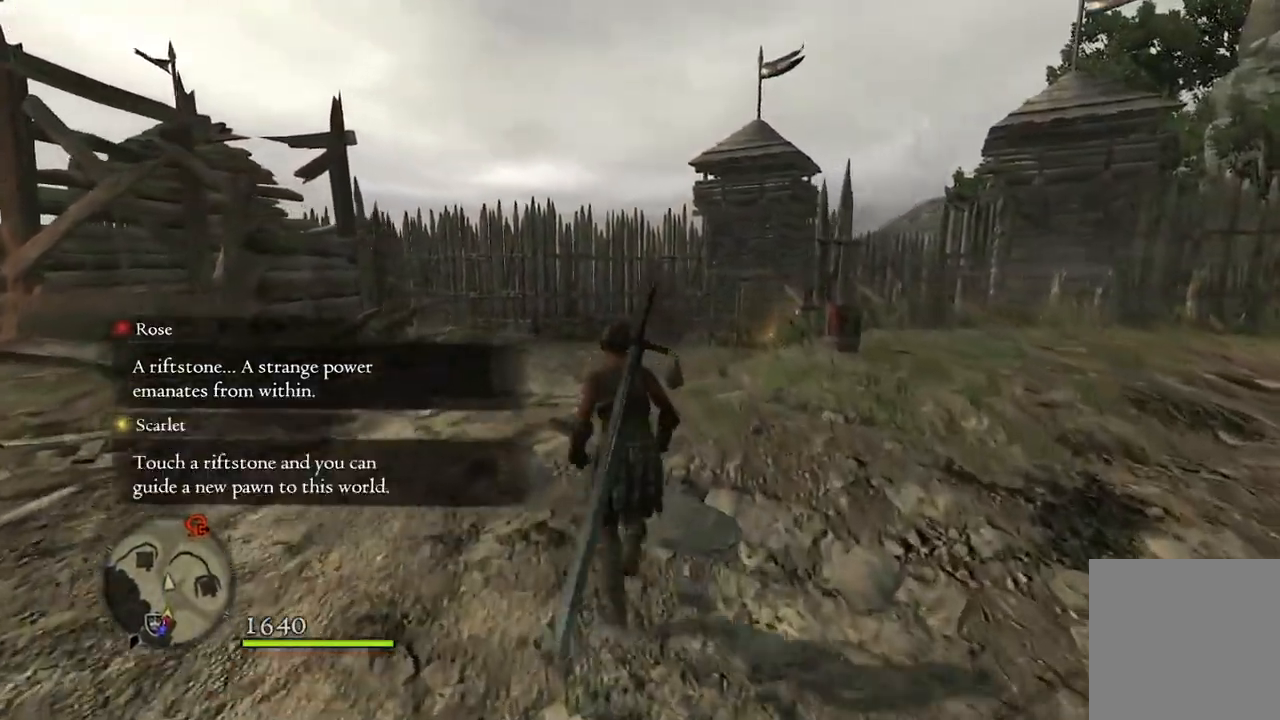
{"buttons": [], "left_stick": "up", "right_stick": "center", "events": []}
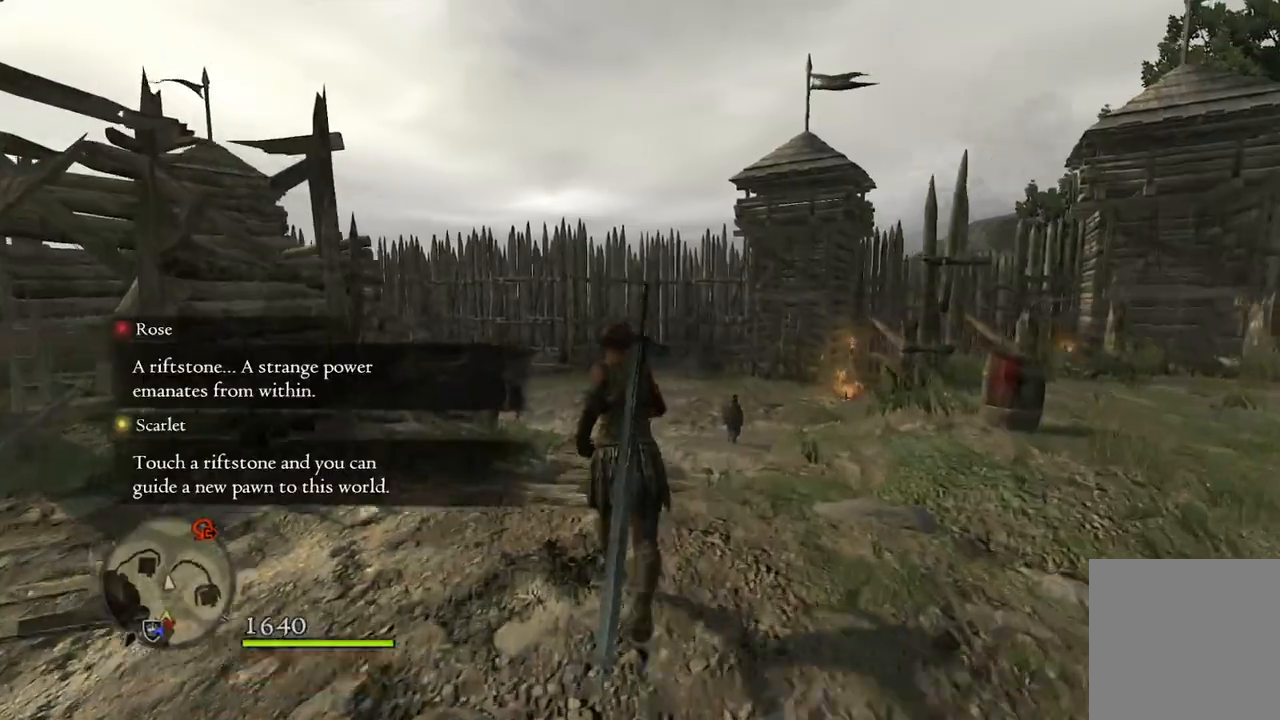
{"buttons": [], "left_stick": "up", "right_stick": "center", "events": []}
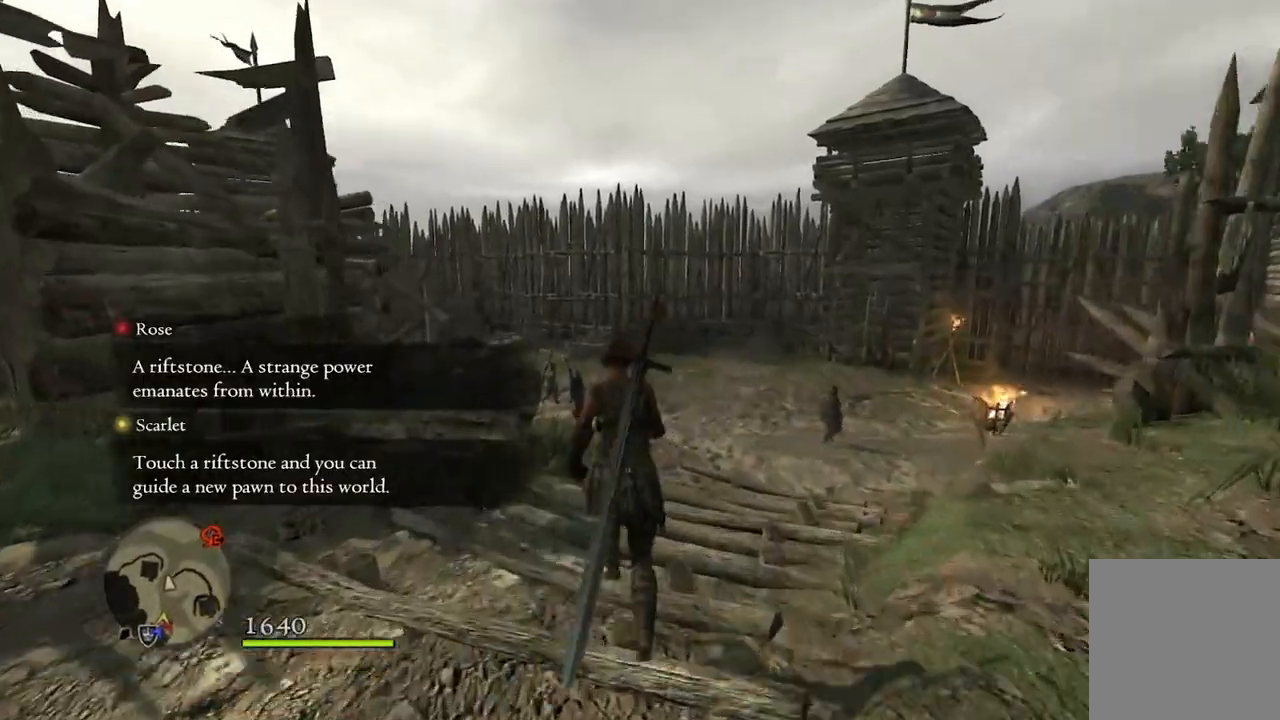
{"buttons": [], "left_stick": "up", "right_stick": "center", "events": []}
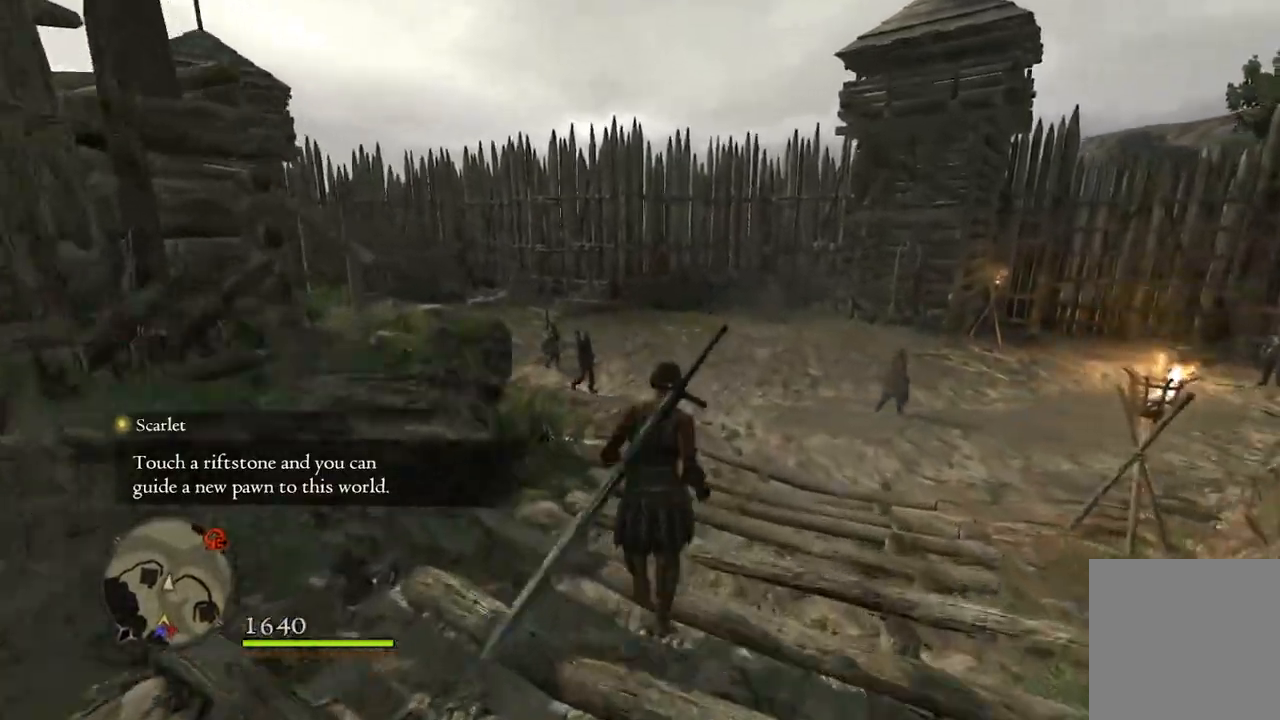
{"buttons": [], "left_stick": "up", "right_stick": "center", "events": []}
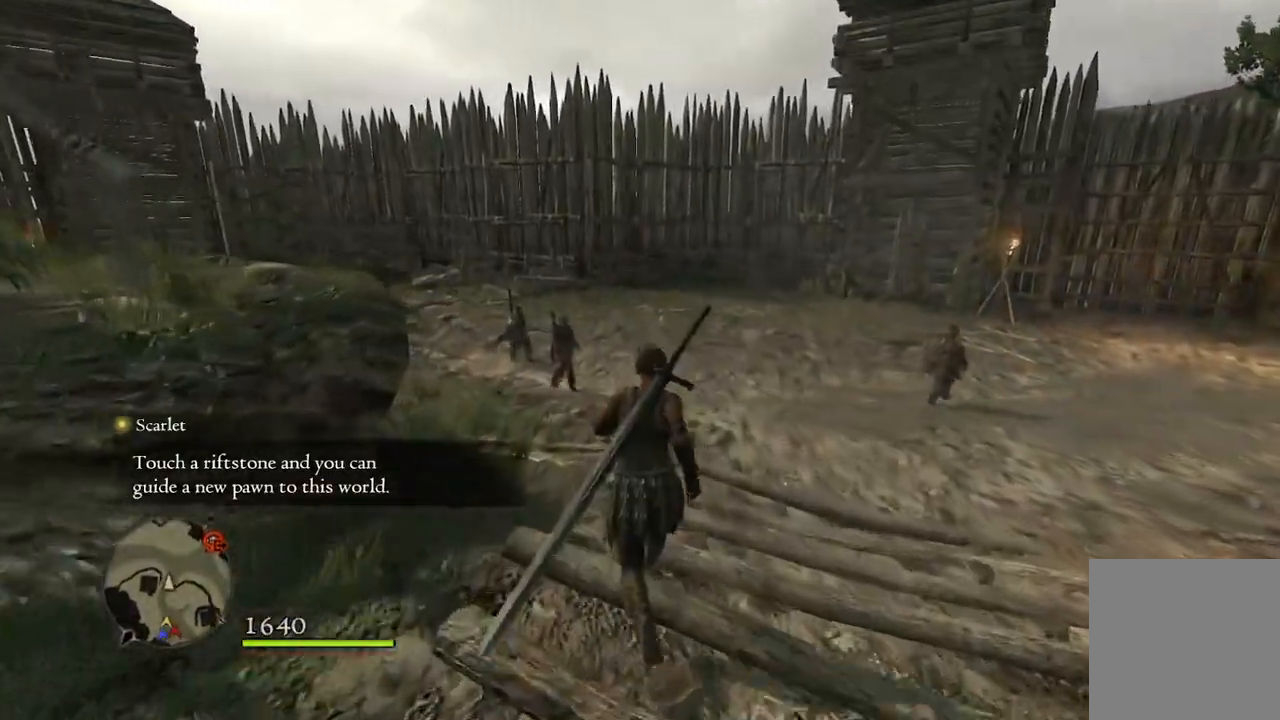
{"buttons": [], "left_stick": "up", "right_stick": "center", "events": []}
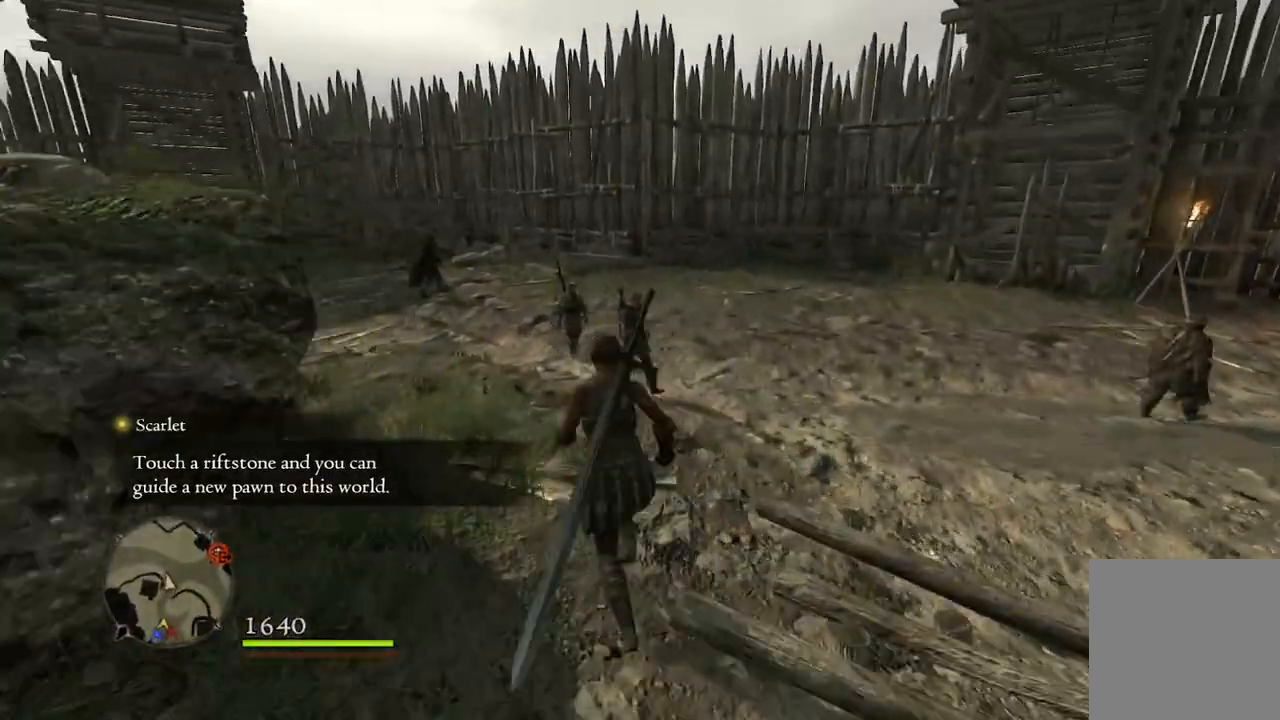
{"buttons": [], "left_stick": "up", "right_stick": "center", "events": []}
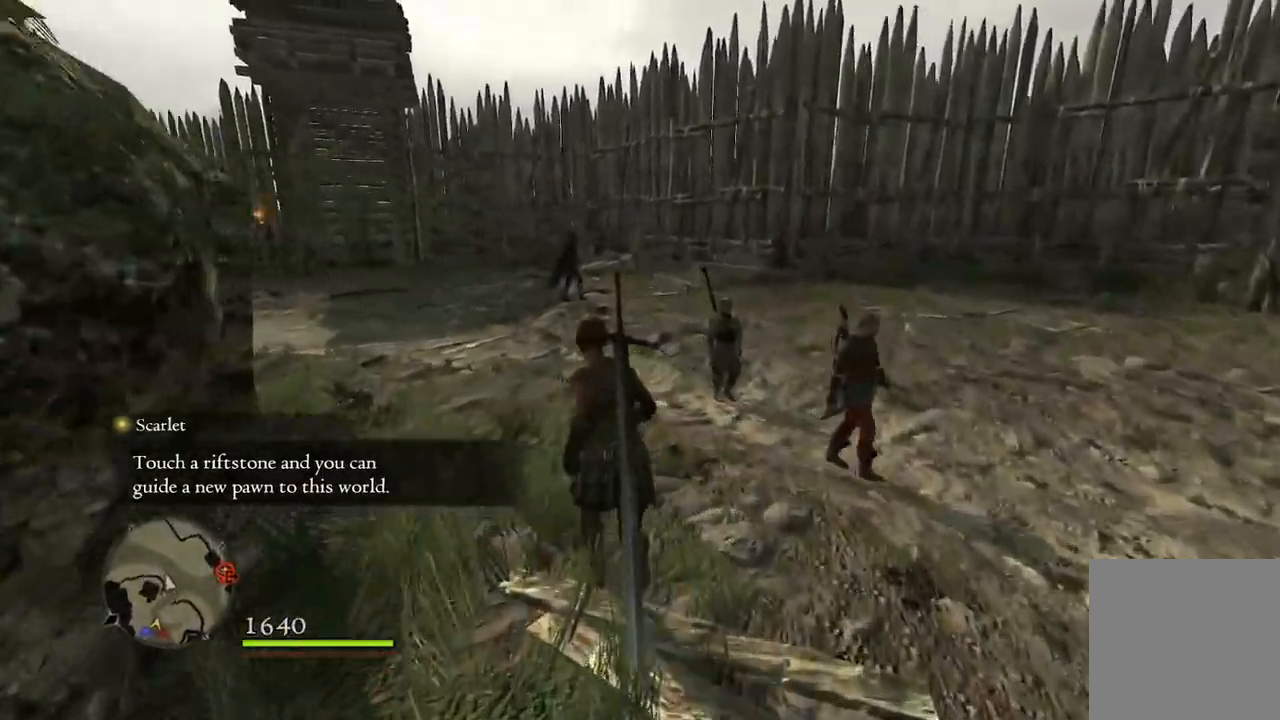
{"buttons": [], "left_stick": "up", "right_stick": "center", "events": []}
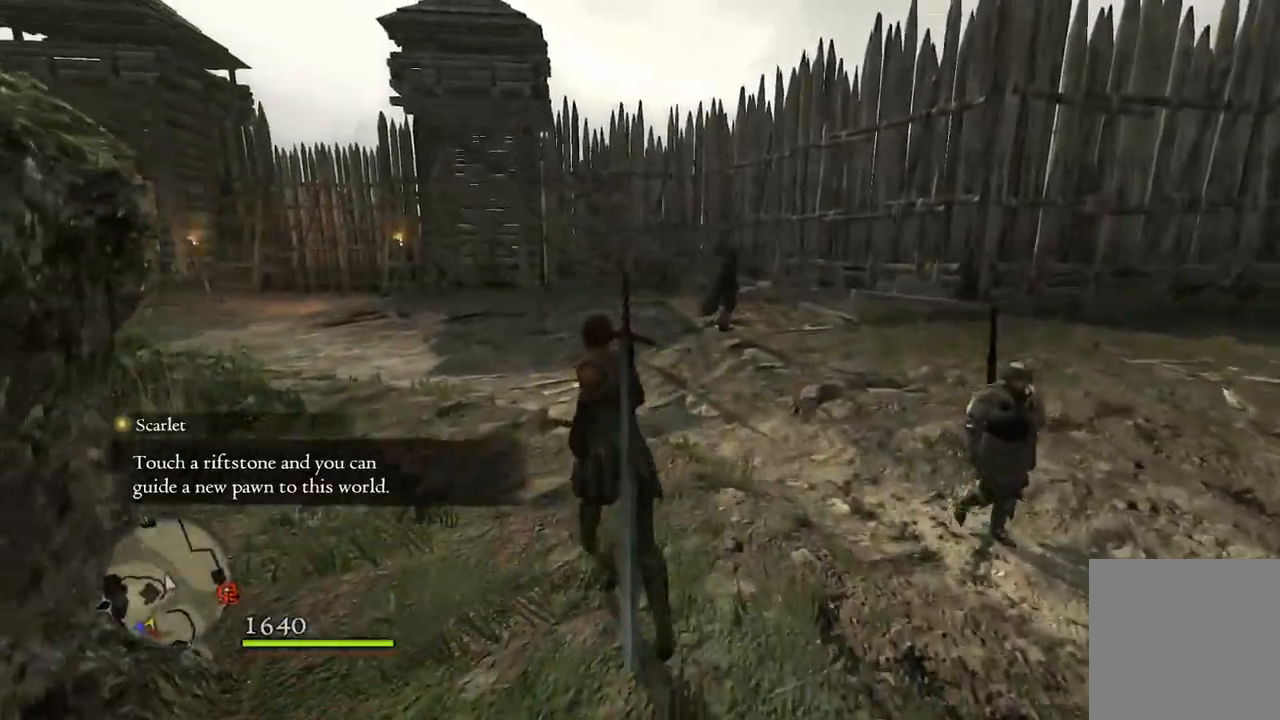
{"buttons": [], "left_stick": "up", "right_stick": "center", "events": []}
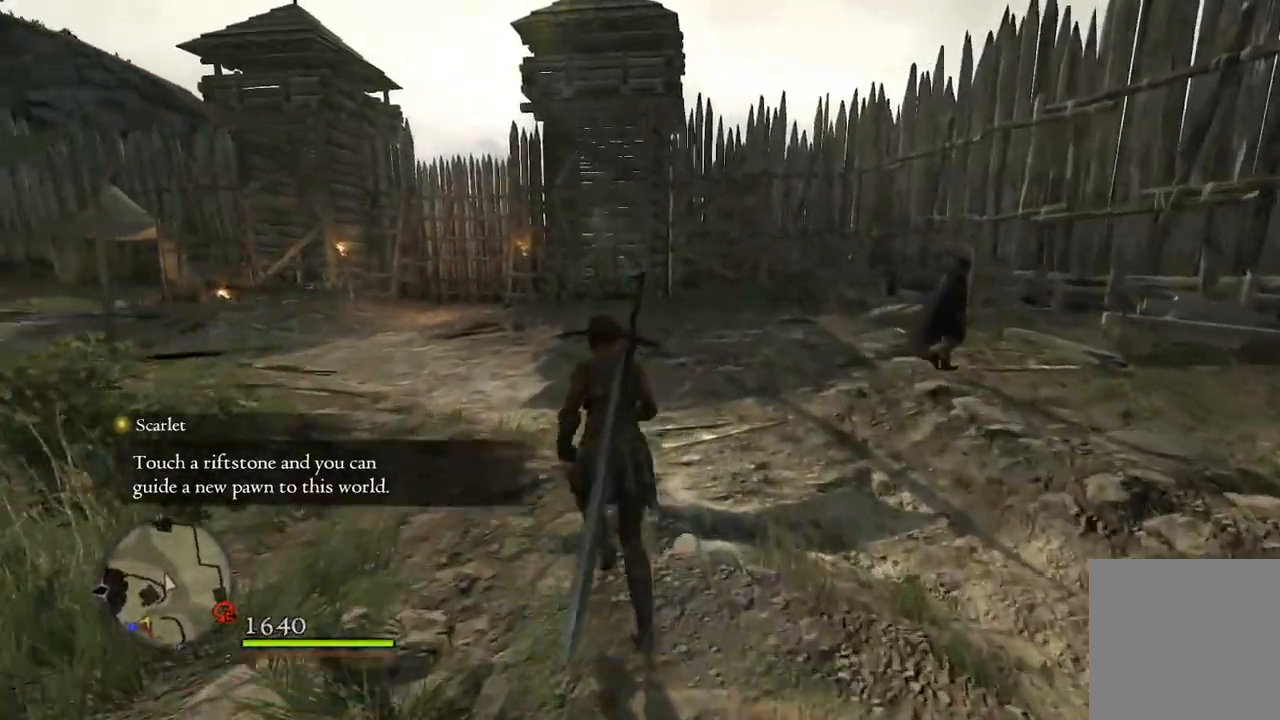
{"buttons": [], "left_stick": "up", "right_stick": "center", "events": []}
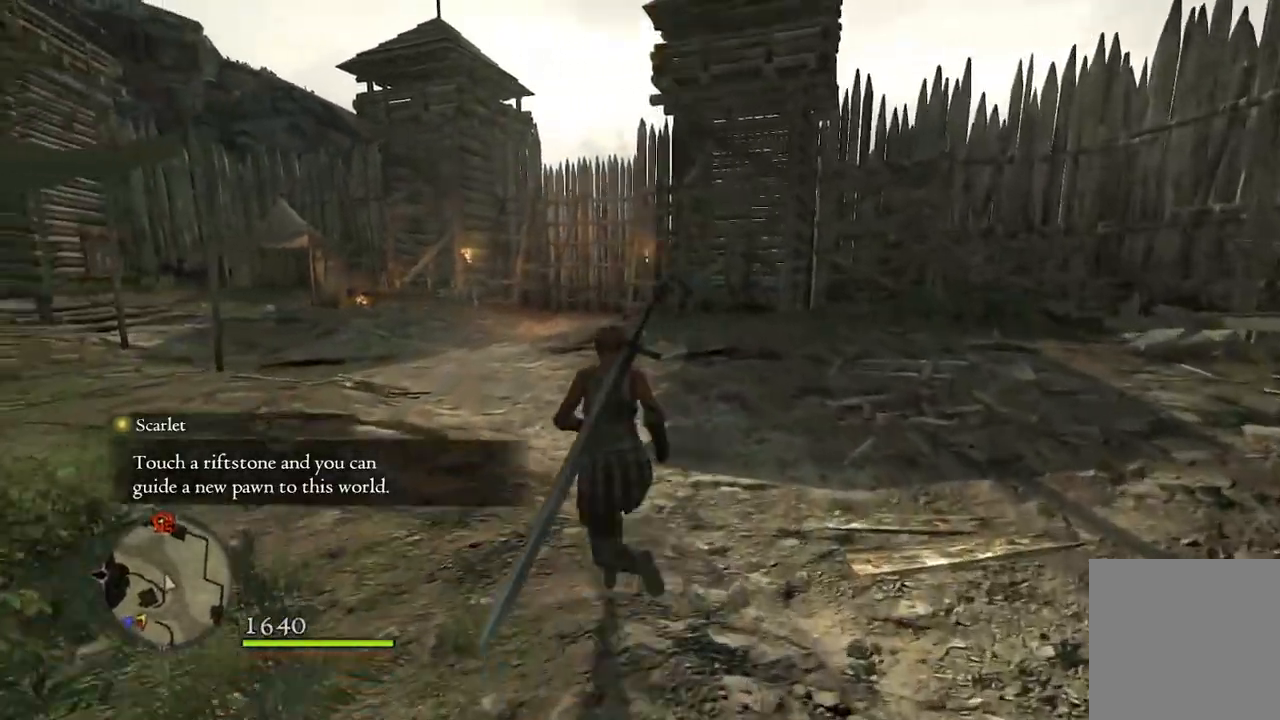
{"buttons": [], "left_stick": "up", "right_stick": "center", "events": []}
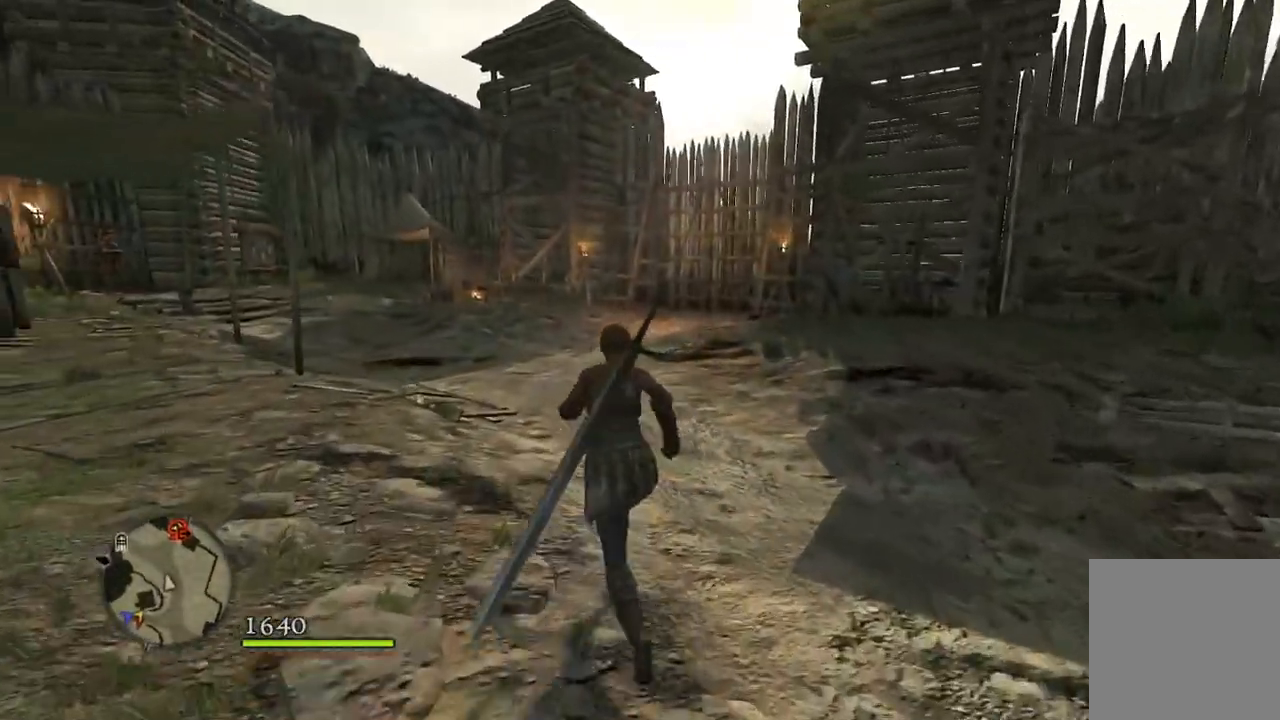
{"buttons": [], "left_stick": "up", "right_stick": "center", "events": []}
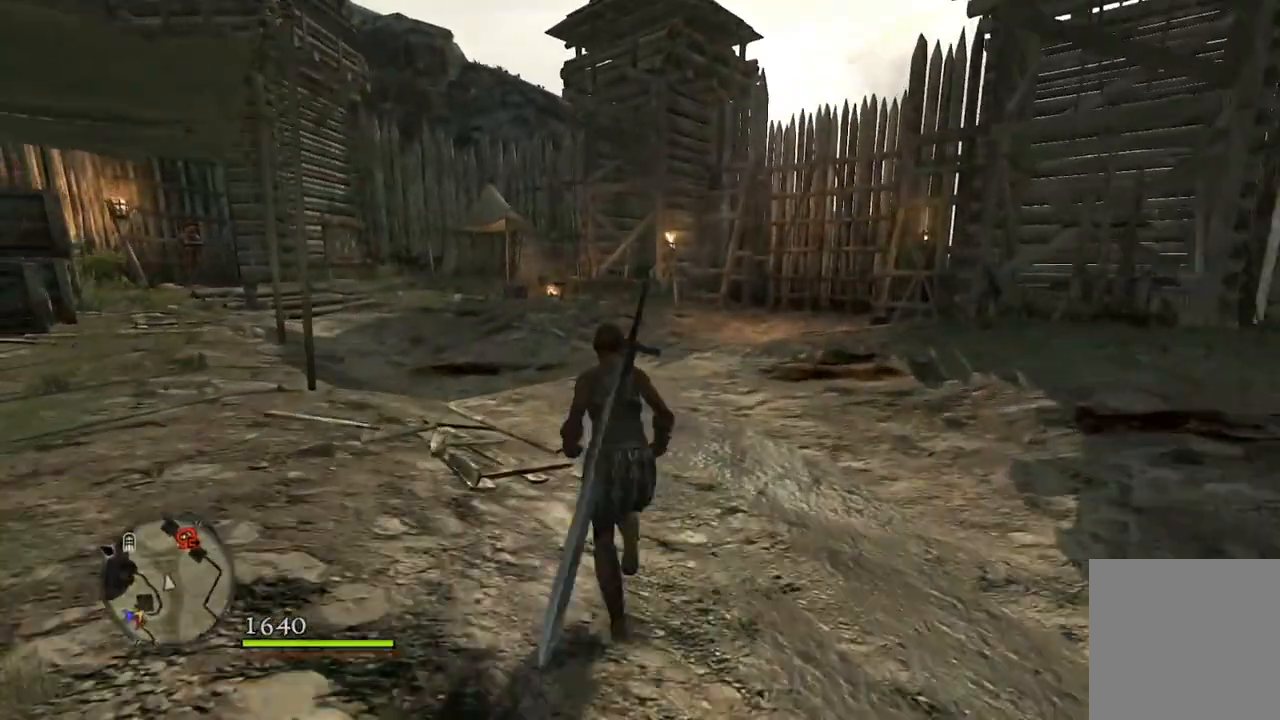
{"buttons": [], "left_stick": "up", "right_stick": "center", "events": []}
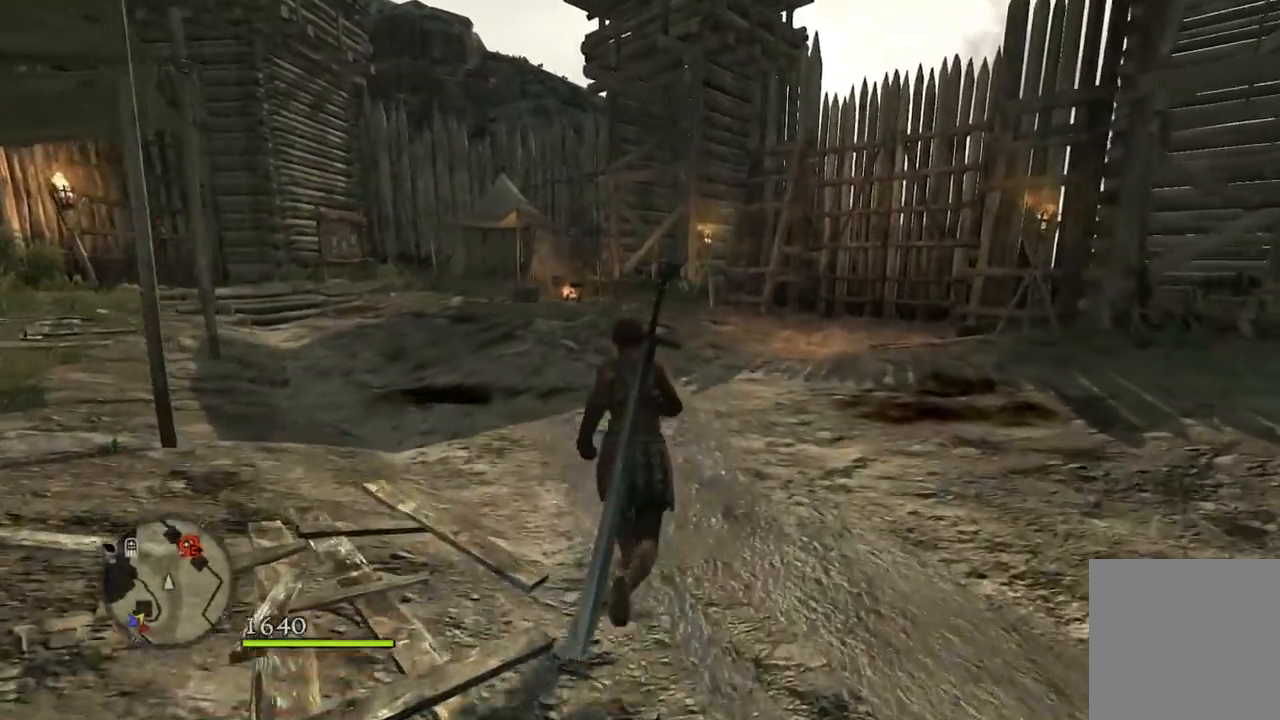
{"buttons": [], "left_stick": "up", "right_stick": "center", "events": []}
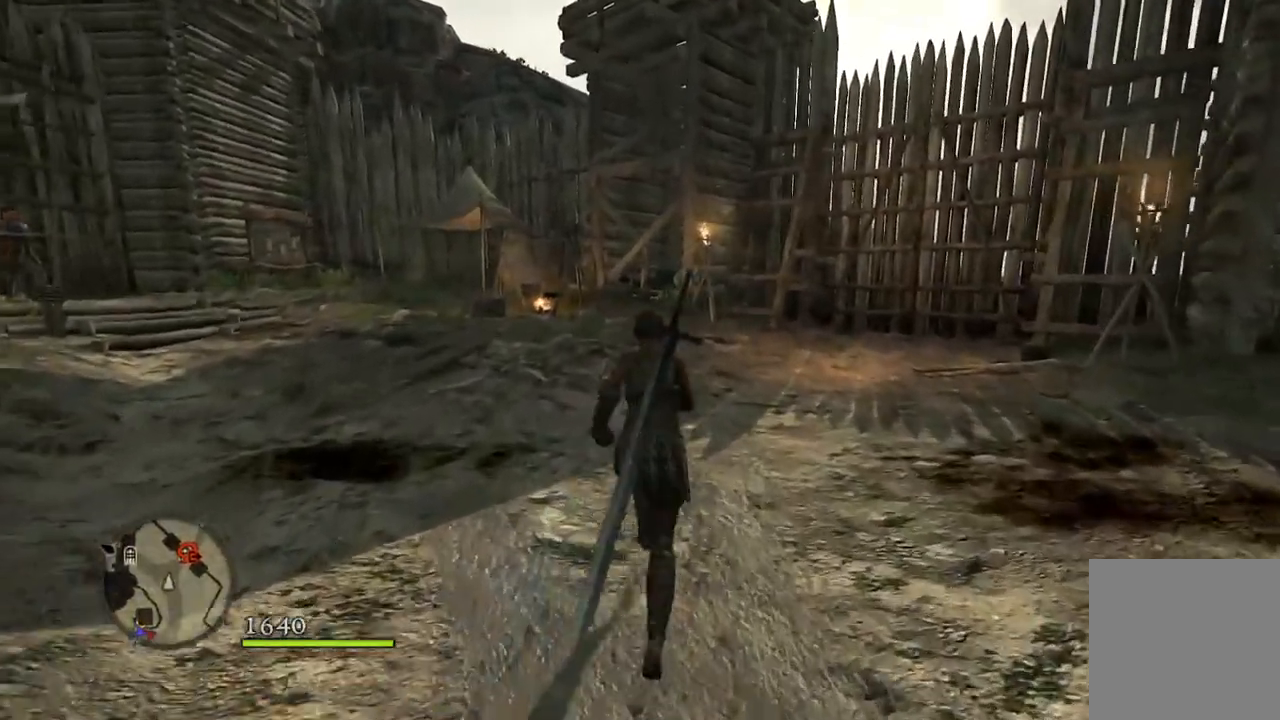
{"buttons": [], "left_stick": "up", "right_stick": "center", "events": []}
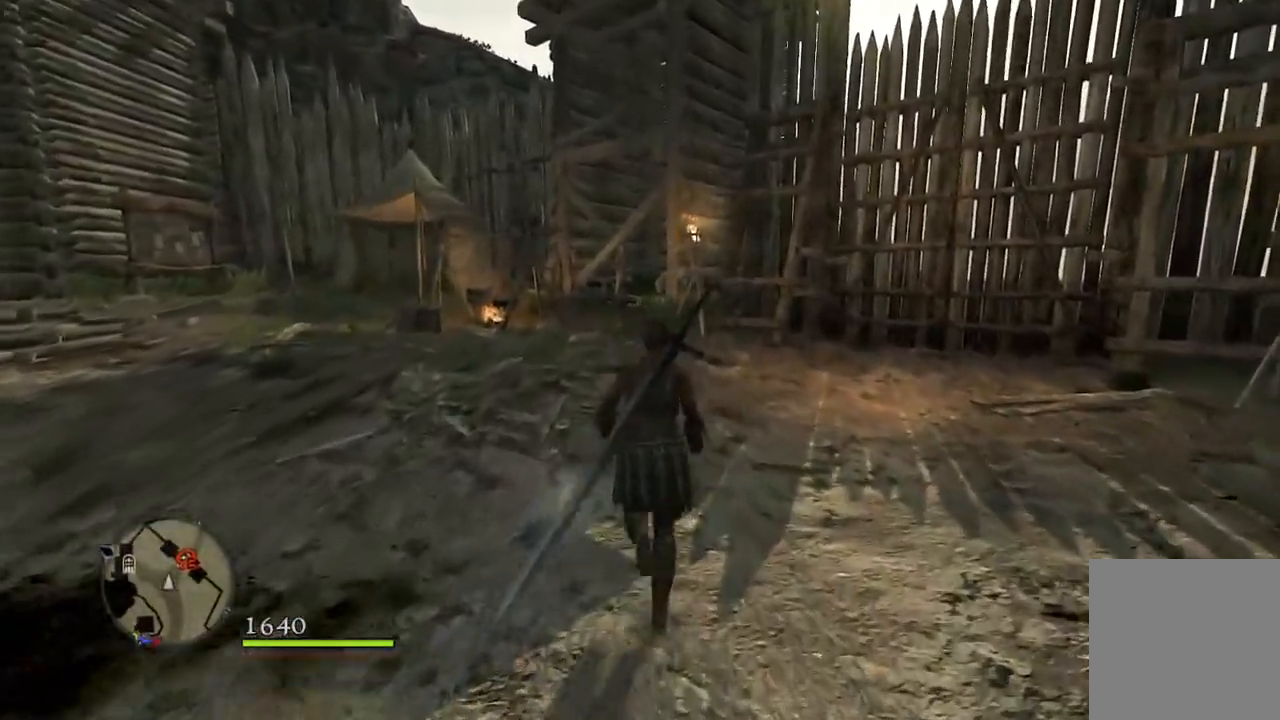
{"buttons": [], "left_stick": "up-right", "right_stick": "center", "events": [[383, "left_stick", "up-right"]]}
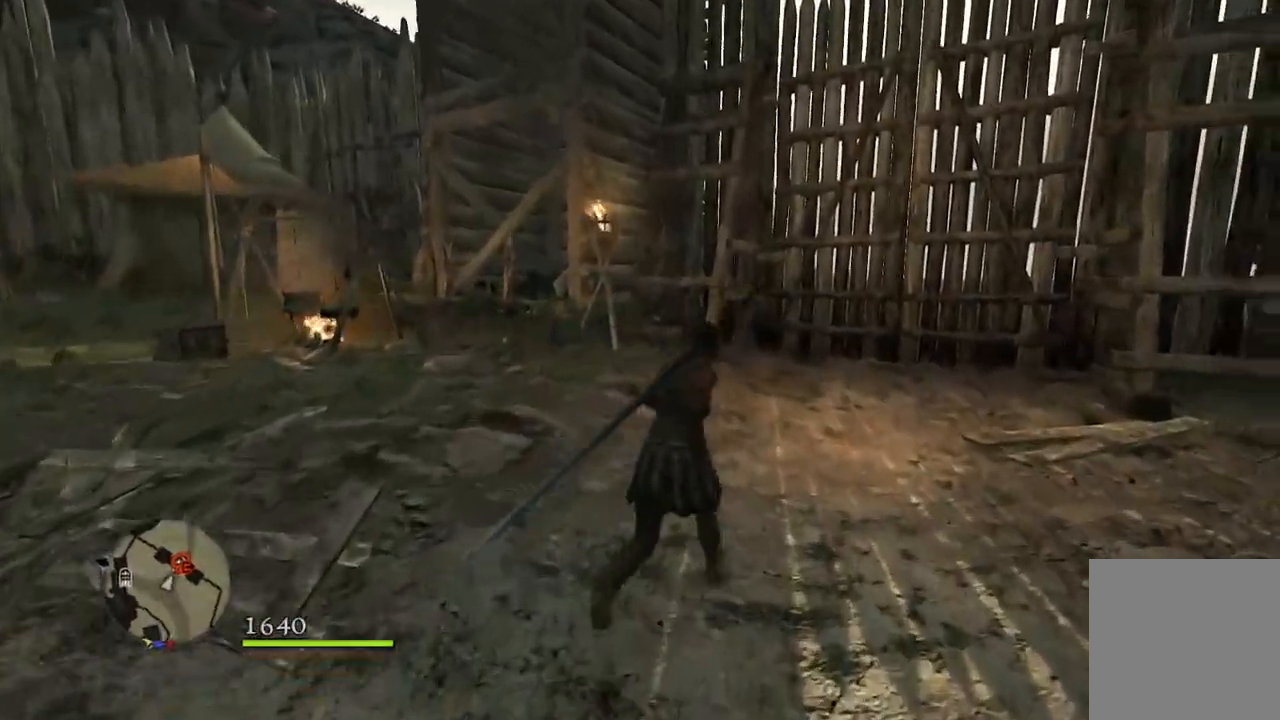
{"buttons": [], "left_stick": "up", "right_stick": "center", "events": [[217, "left_stick", "up"]]}
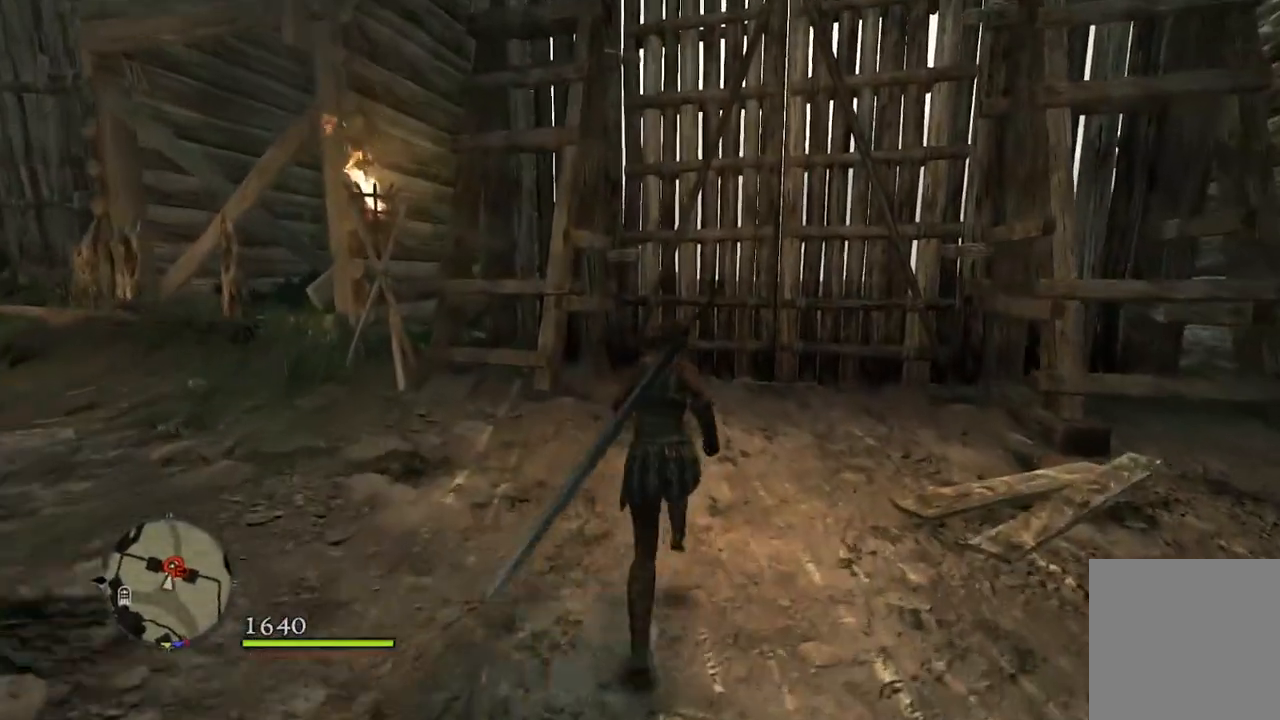
{"buttons": [], "left_stick": "up", "right_stick": "center", "events": []}
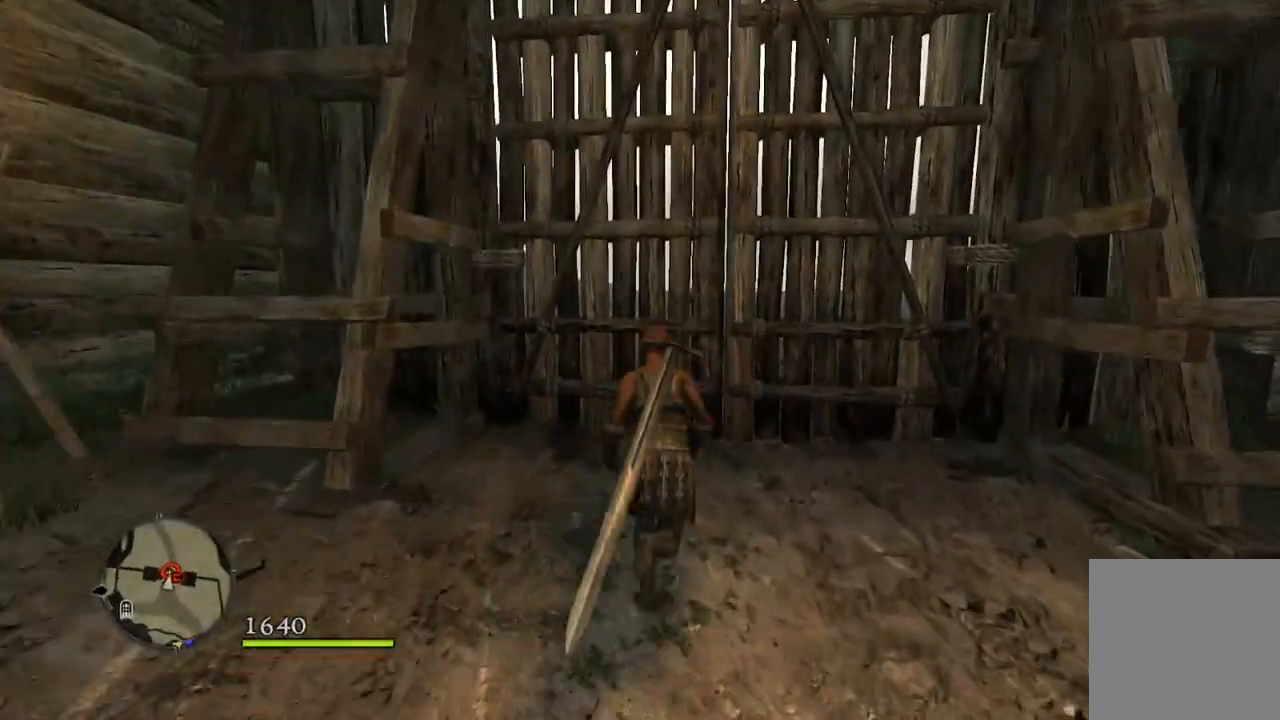
{"buttons": ["B"], "left_stick": "center", "right_stick": "center", "events": [[383, "B", "down"], [417, "left_stick", "center"]]}
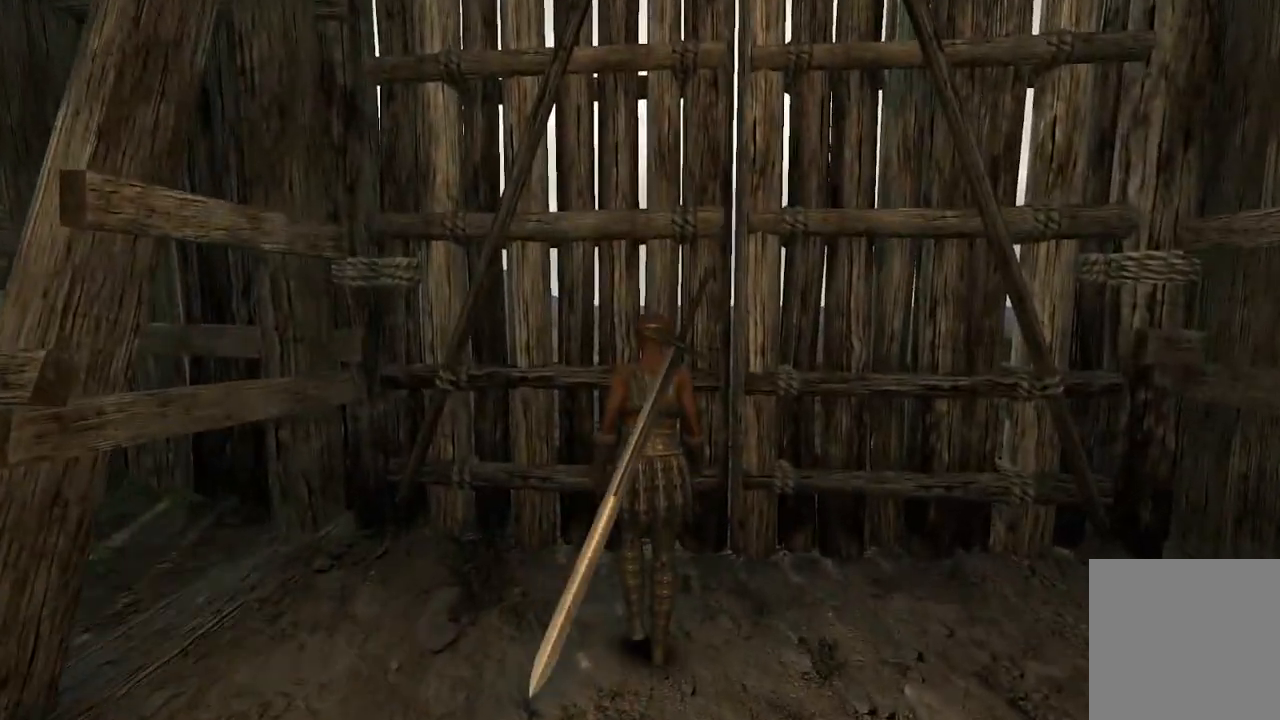
{"buttons": [], "left_stick": "center", "right_stick": "center", "events": [[17, "B", "up"]]}